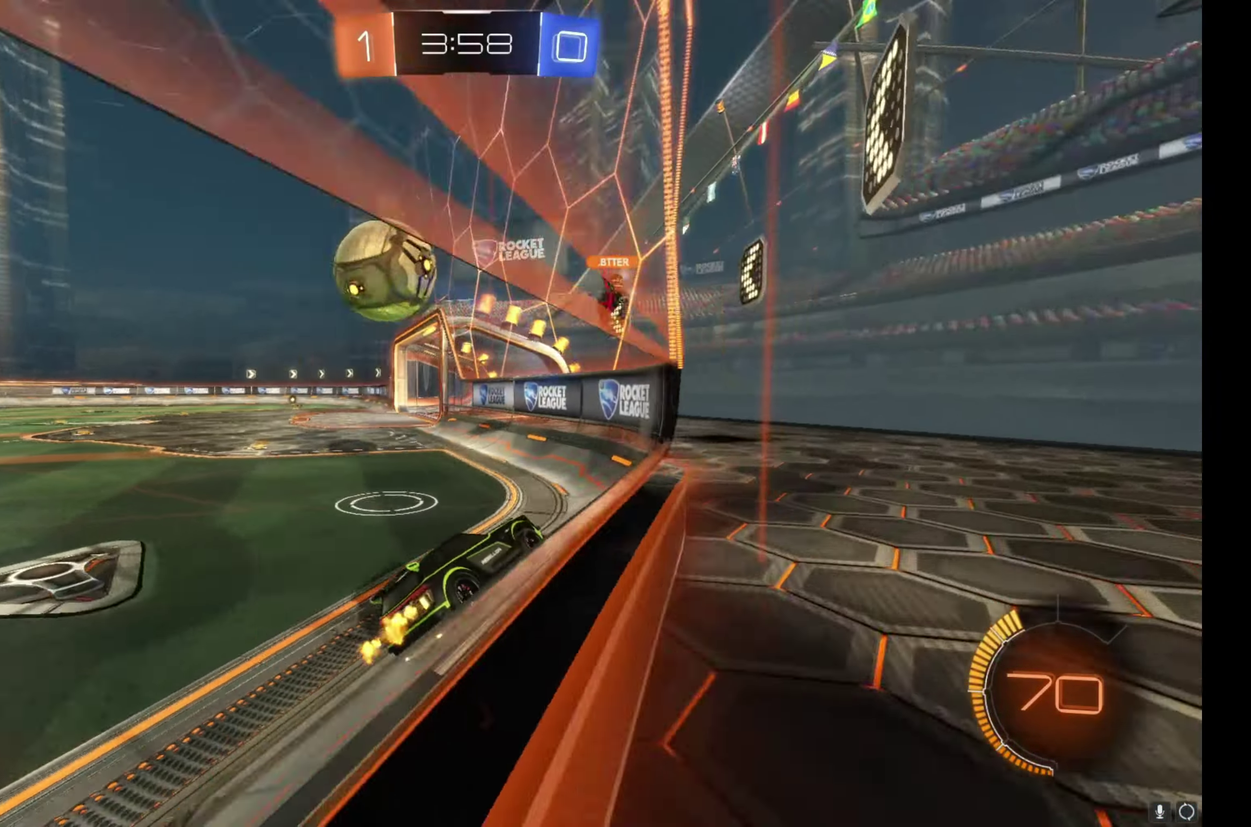
Gameplay with a controller (Xbox layout); each line is a JSON object with the inputs held at the frame after it. "events" lists button and stick changes between this image and that frame as [ms after this image, input, new state], when the widget could be followed in between. Not read: L3 R3.
{"buttons": ["R2"], "left_stick": "center", "right_stick": "center", "events": [[100, "left_stick", "center"], [167, "L2", "down"], [267, "R2", "down"], [317, "L2", "up"]]}
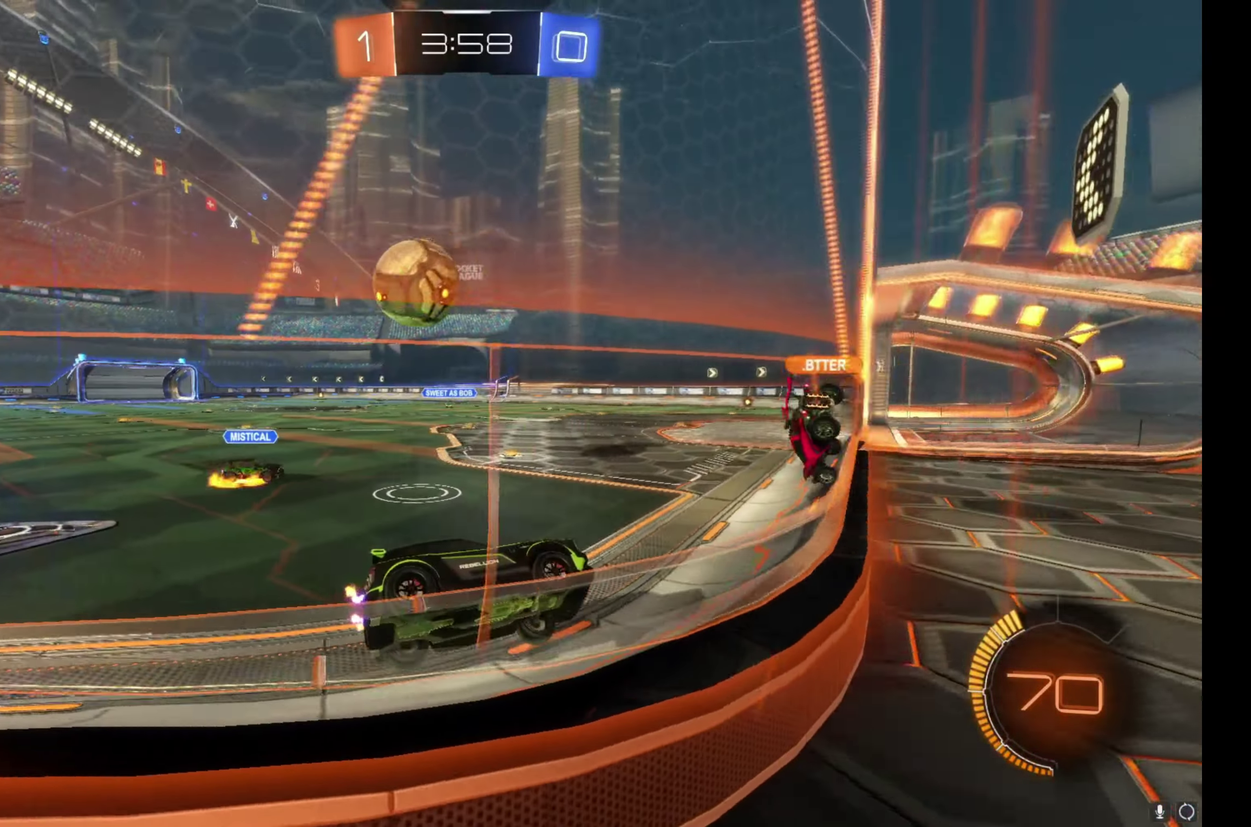
{"buttons": ["R2"], "left_stick": "center", "right_stick": "center", "events": [[100, "left_stick", "up-left"], [183, "left_stick", "center"], [367, "left_stick", "right"], [483, "left_stick", "center"]]}
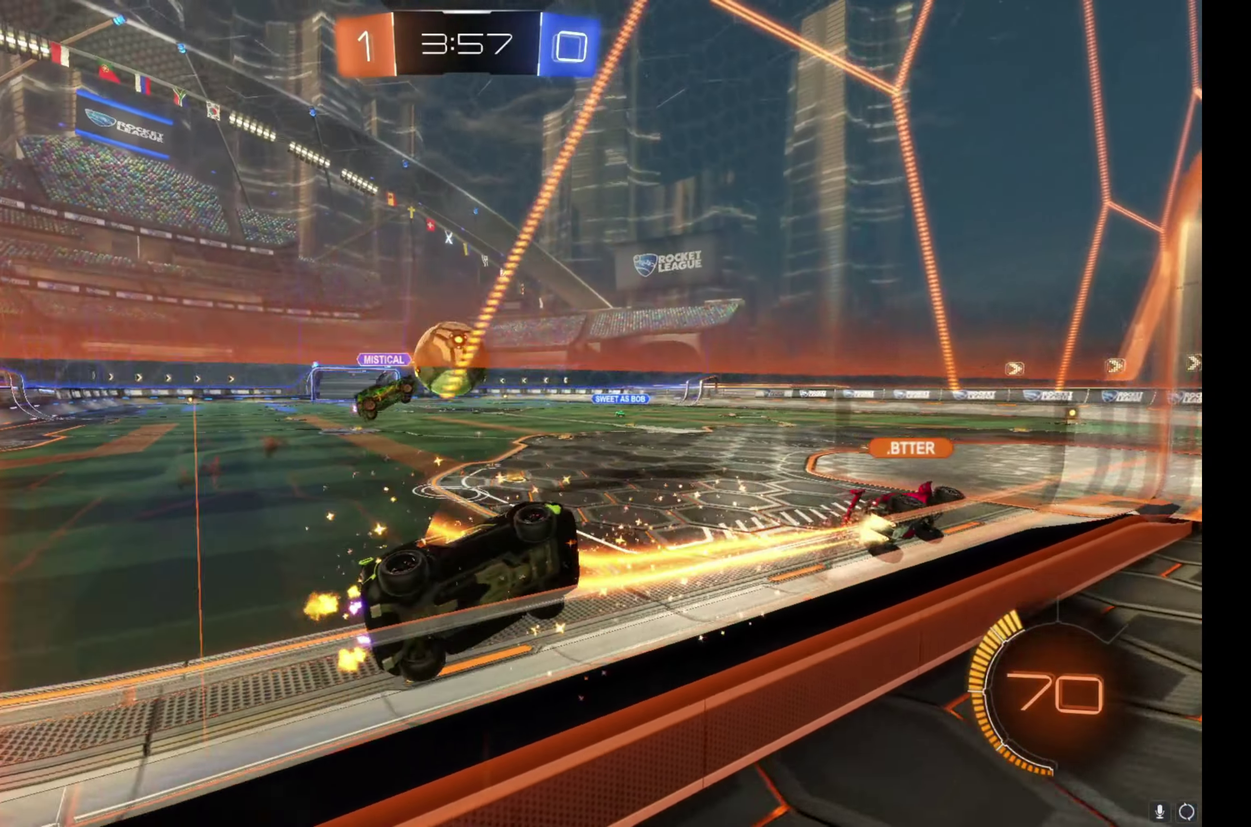
{"buttons": [], "left_stick": "up-left", "right_stick": "center", "events": [[67, "B", "down"], [233, "left_stick", "up-left"], [283, "B", "up"], [433, "R2", "up"]]}
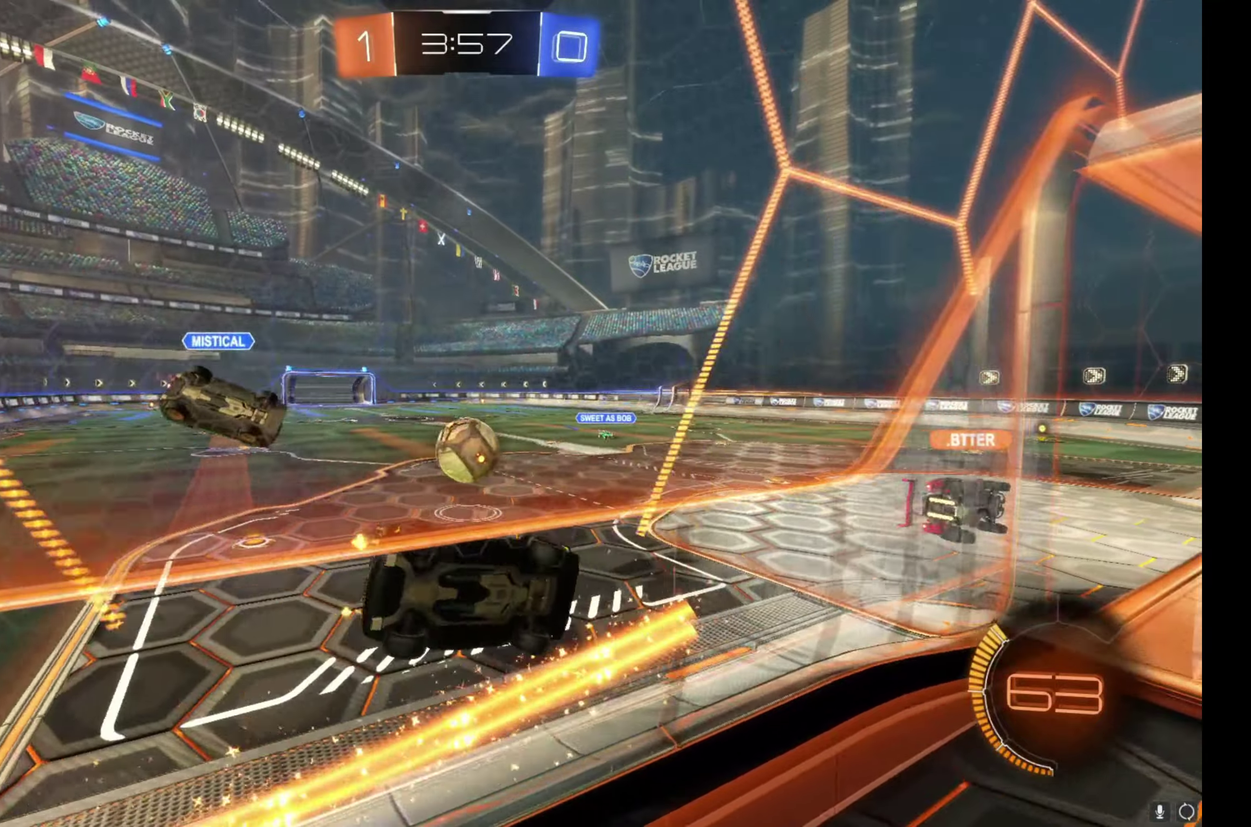
{"buttons": [], "left_stick": "right", "right_stick": "center", "events": [[33, "R2", "down"], [117, "left_stick", "center"], [400, "left_stick", "right"], [433, "R2", "up"]]}
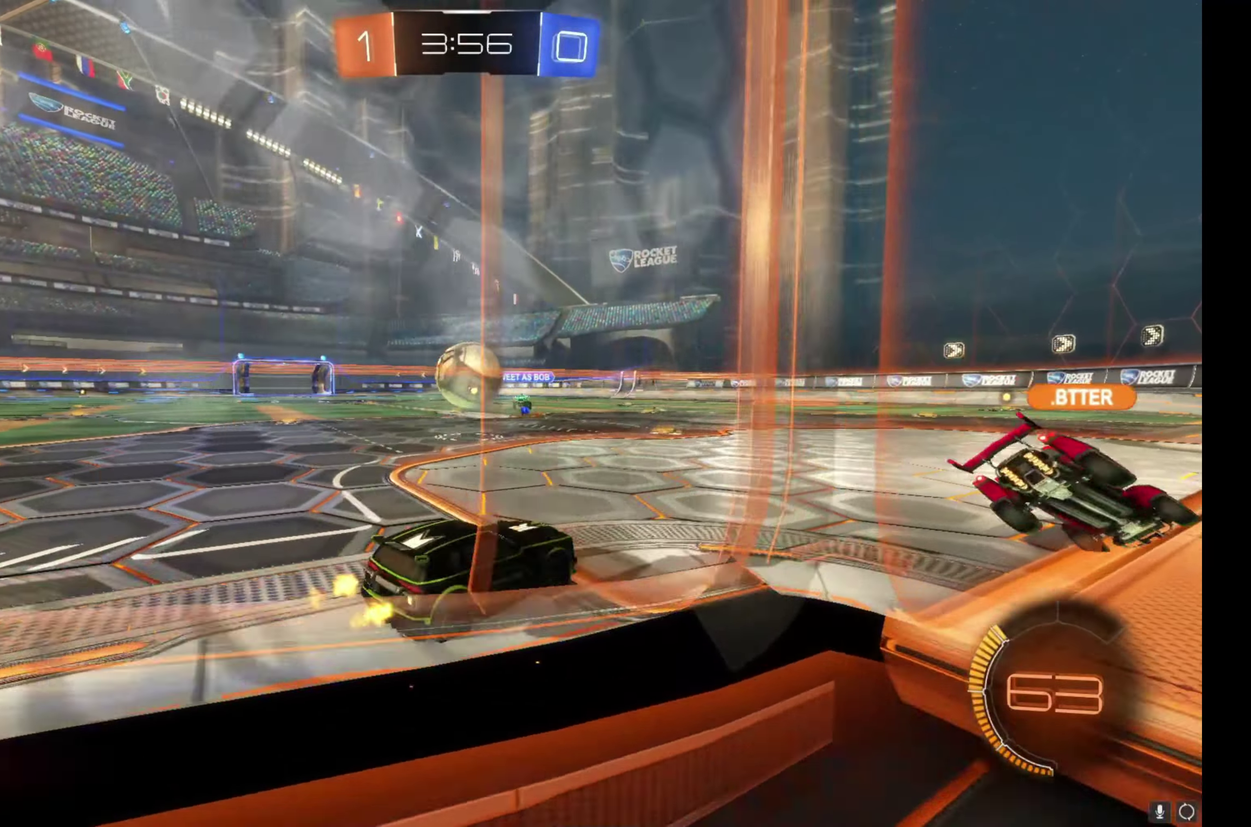
{"buttons": ["A", "L2", "R2"], "left_stick": "down-left", "right_stick": "center", "events": [[83, "left_stick", "center"], [100, "R2", "down"], [117, "A", "down"], [150, "L2", "down"], [150, "left_stick", "down"], [250, "left_stick", "down-left"], [300, "A", "up"], [400, "A", "down"]]}
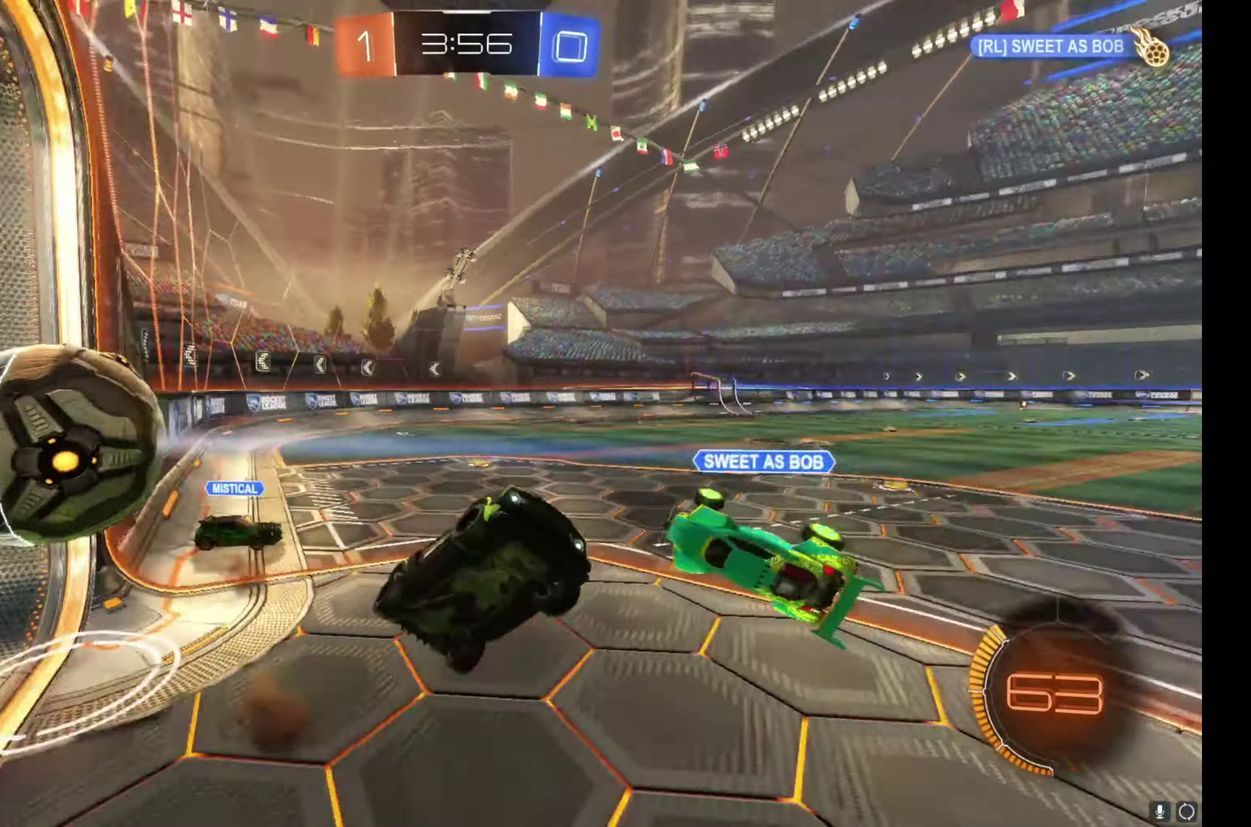
{"buttons": ["L1", "R2"], "left_stick": "up", "right_stick": "center", "events": [[117, "A", "up"], [183, "L2", "up"], [300, "left_stick", "left"], [350, "L1", "down"], [350, "left_stick", "up-left"], [367, "Y", "down"], [450, "Y", "up"], [450, "left_stick", "up"]]}
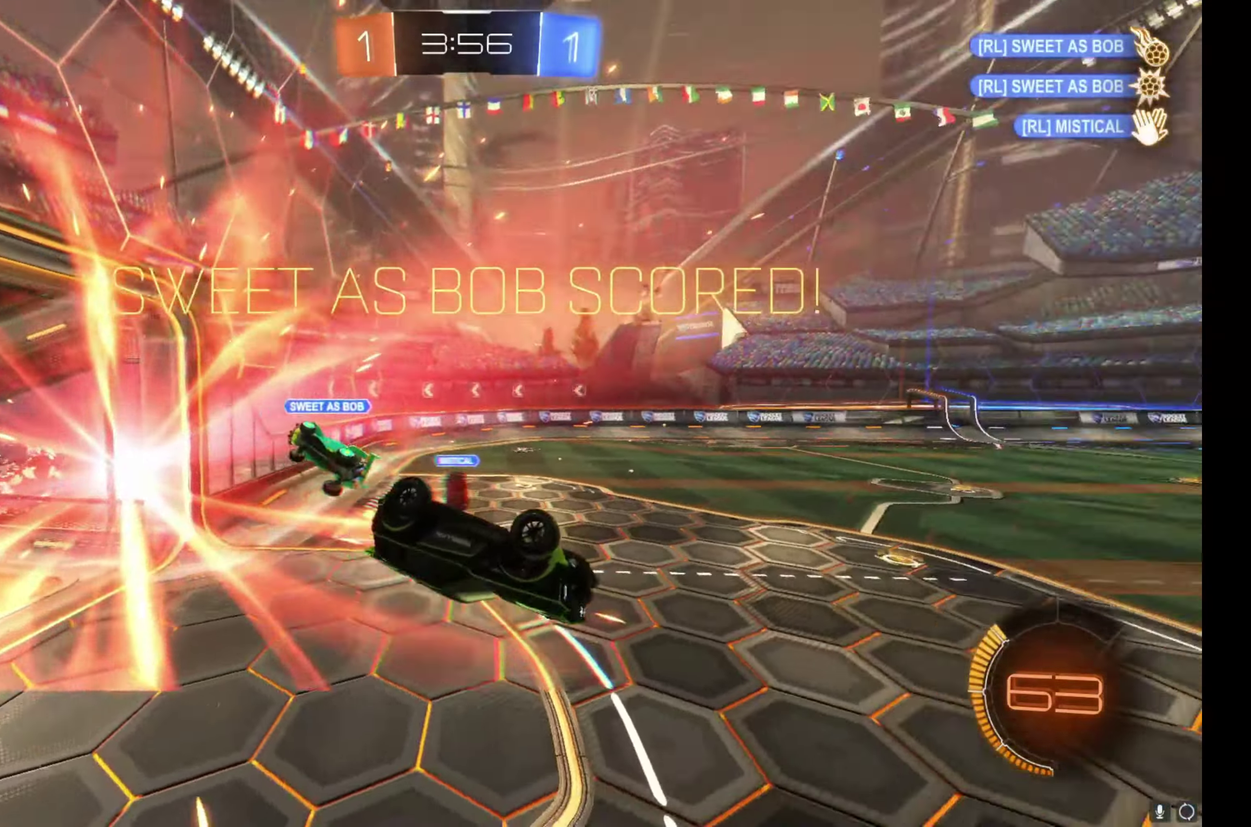
{"buttons": [], "left_stick": "left", "right_stick": "center", "events": [[50, "L1", "up"], [67, "Y", "down"], [83, "left_stick", "center"], [133, "Y", "up"], [183, "R2", "up"], [400, "left_stick", "up-left"], [483, "left_stick", "left"]]}
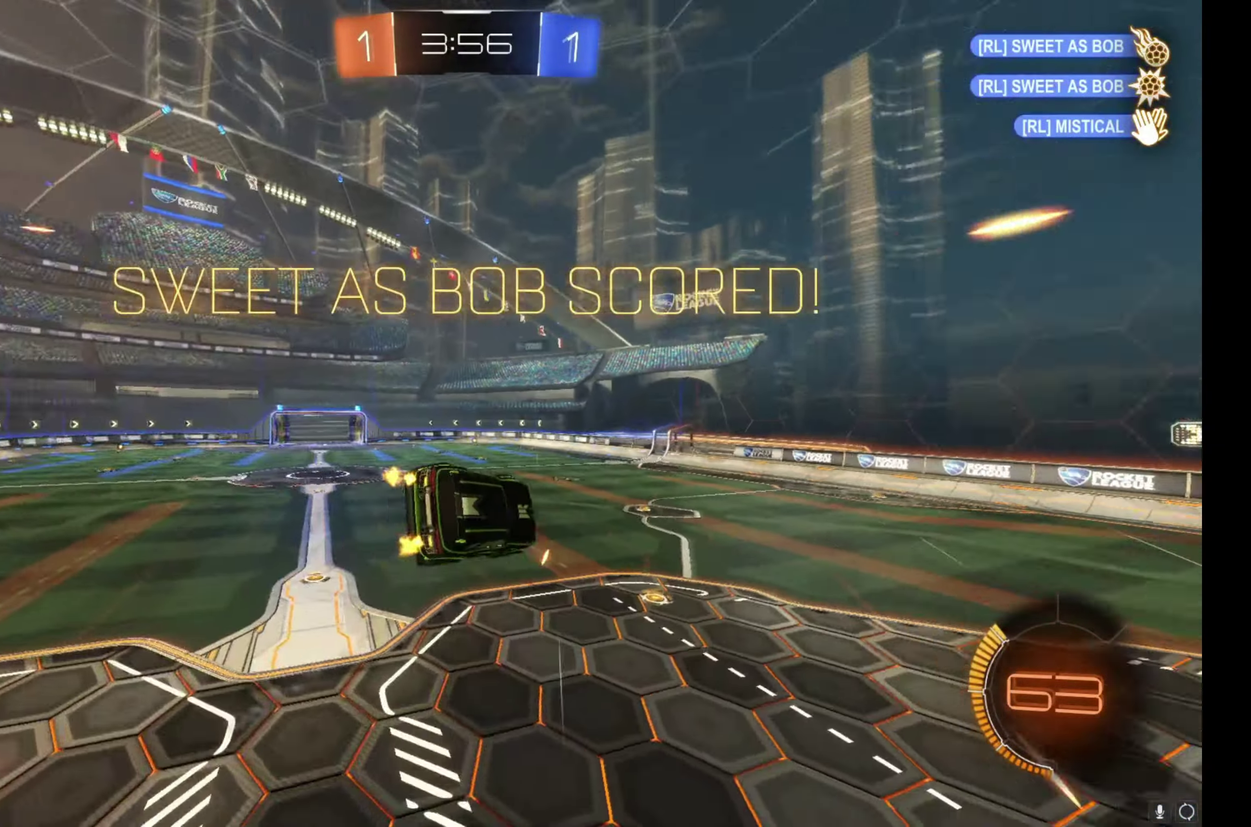
{"buttons": [], "left_stick": "left", "right_stick": "center", "events": []}
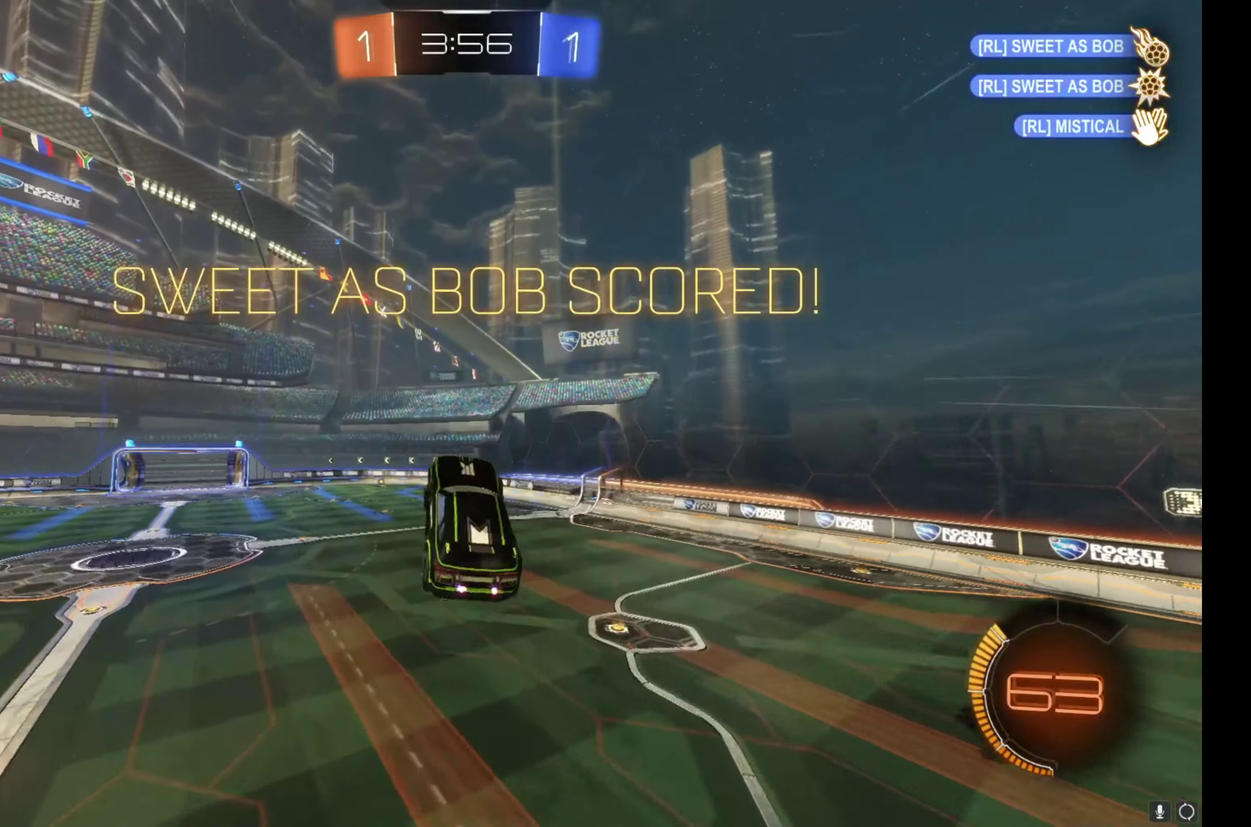
{"buttons": ["B", "L1", "R2"], "left_stick": "down-left", "right_stick": "center", "events": [[133, "B", "down"], [133, "L1", "down"], [367, "B", "up"], [450, "B", "down"], [450, "R2", "down"], [450, "left_stick", "down-left"]]}
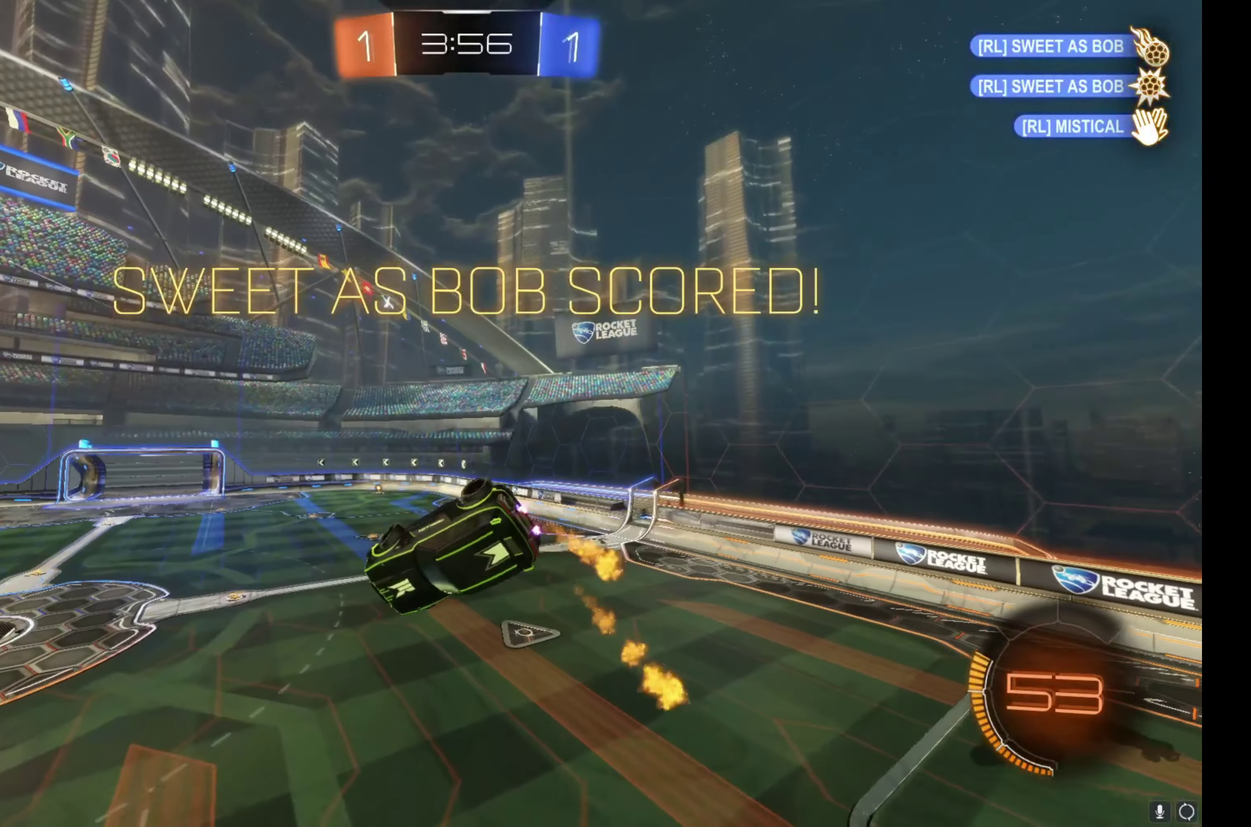
{"buttons": ["R2"], "left_stick": "center", "right_stick": "center", "events": [[233, "B", "up"], [317, "B", "down"], [467, "B", "up"], [467, "L1", "up"], [467, "left_stick", "center"]]}
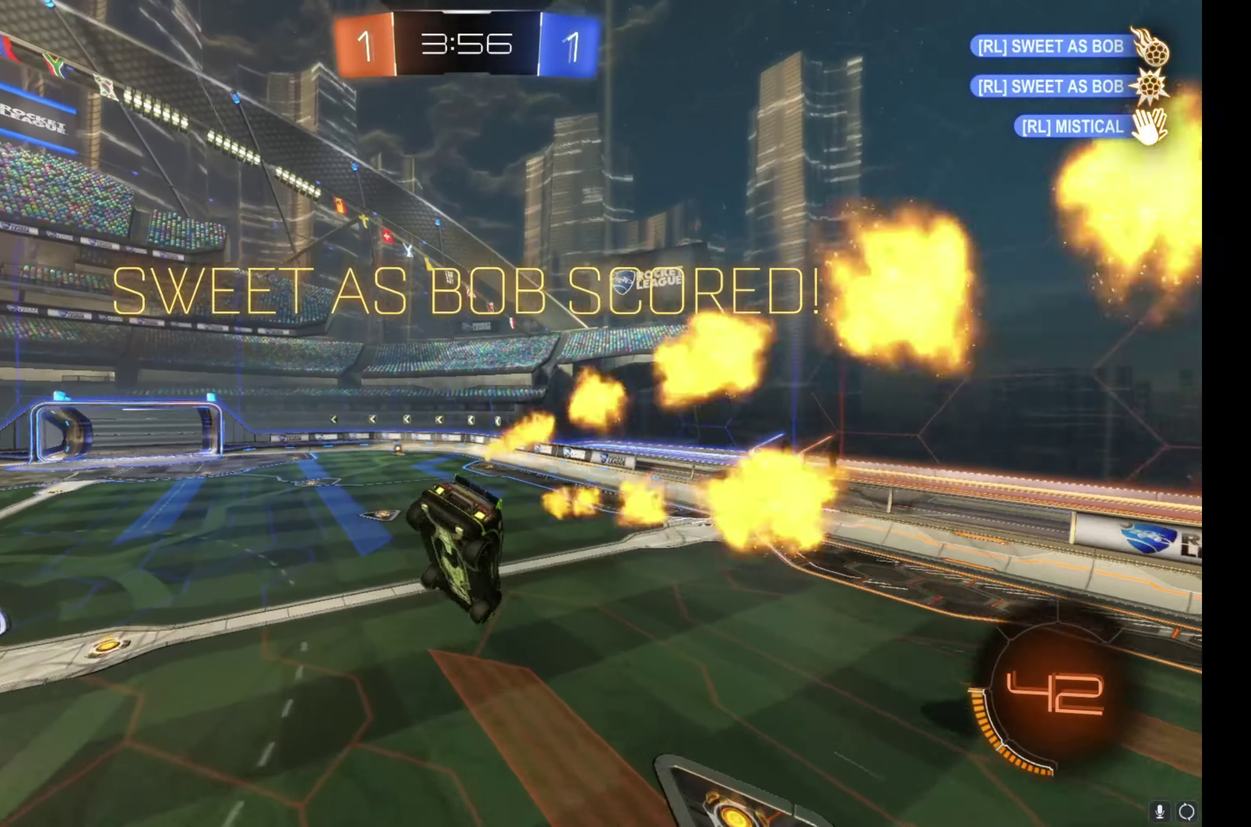
{"buttons": ["R2"], "left_stick": "left", "right_stick": "center", "events": [[367, "left_stick", "left"]]}
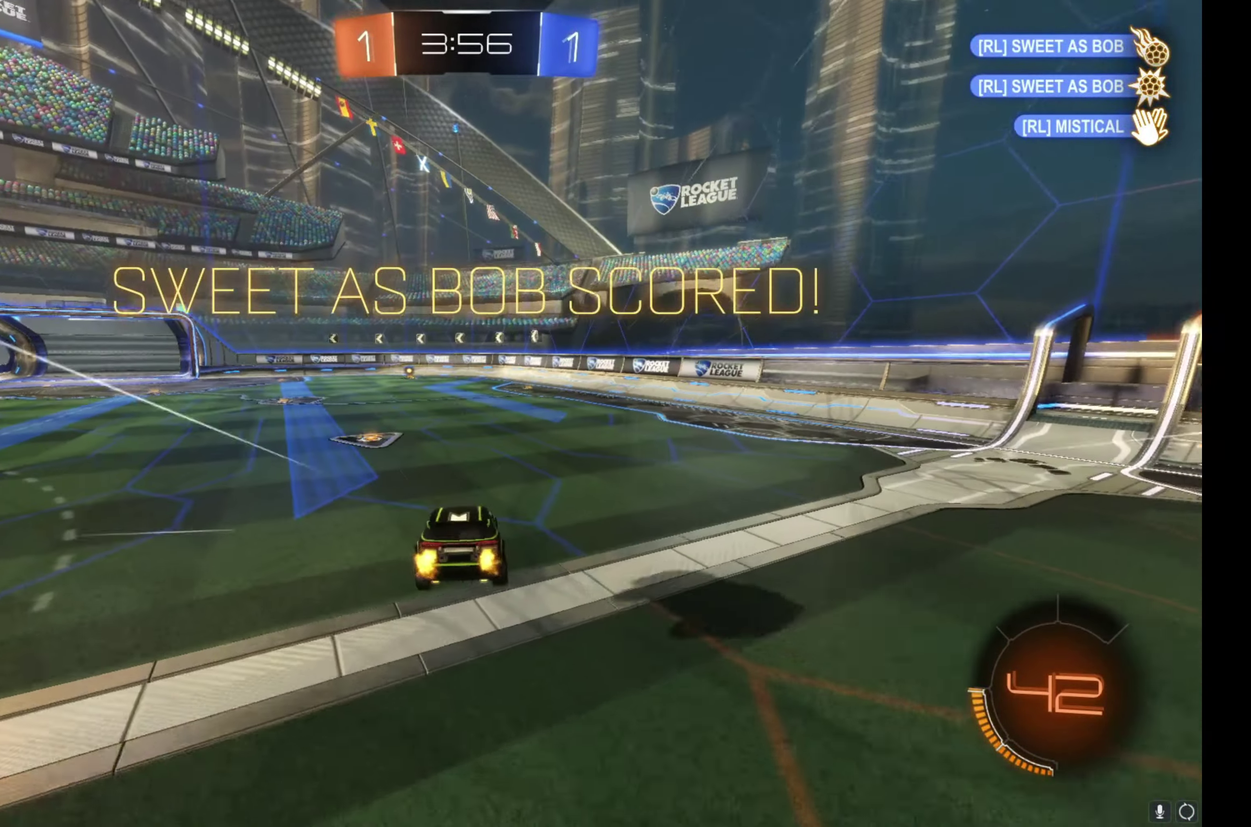
{"buttons": ["B", "L1", "R2"], "left_stick": "down", "right_stick": "center", "events": [[100, "left_stick", "center"], [183, "B", "down"], [200, "A", "down"], [200, "L1", "down"], [200, "left_stick", "up-right"], [383, "left_stick", "down-right"], [433, "left_stick", "down"], [467, "A", "up"]]}
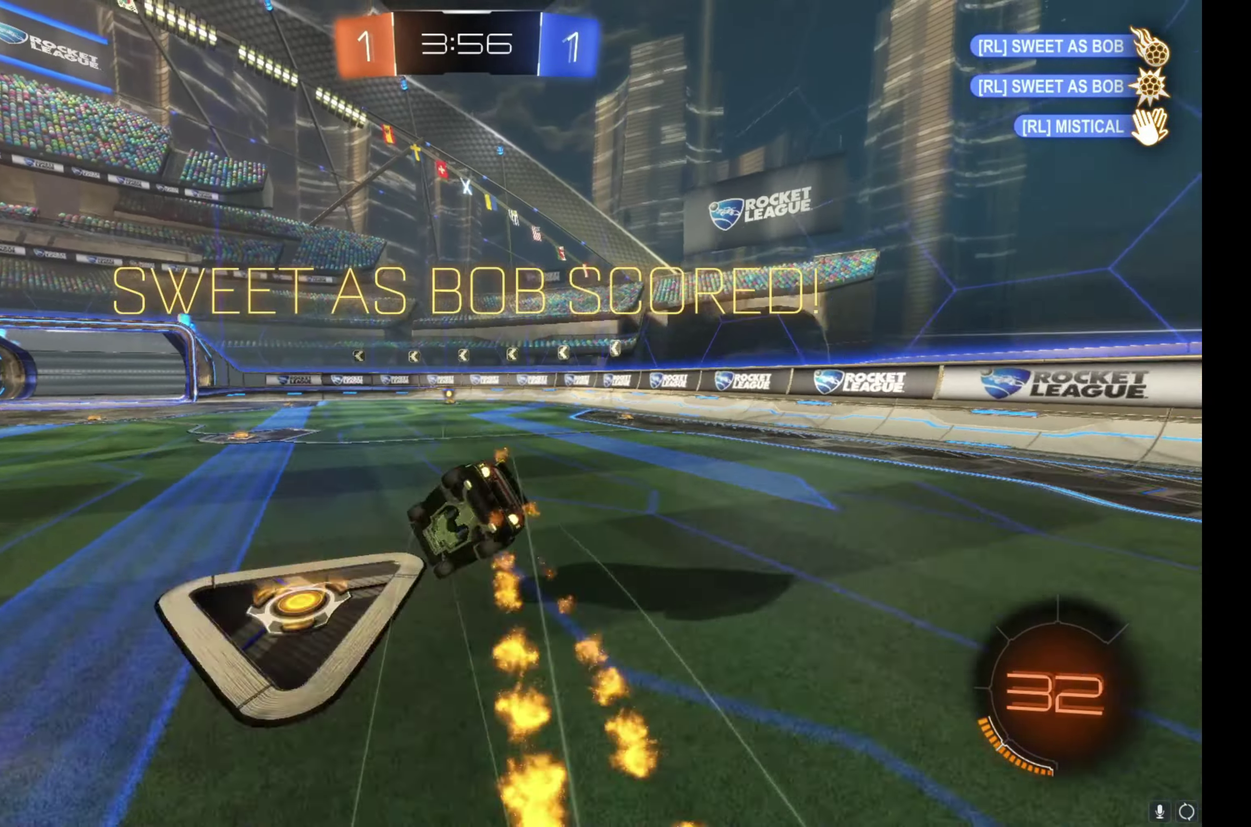
{"buttons": [], "left_stick": "center", "right_stick": "center", "events": [[150, "B", "up"], [200, "left_stick", "down-right"], [217, "R2", "up"], [267, "left_stick", "right"], [317, "left_stick", "down-right"], [383, "A", "down"], [450, "A", "up"], [450, "left_stick", "center"], [467, "L1", "up"]]}